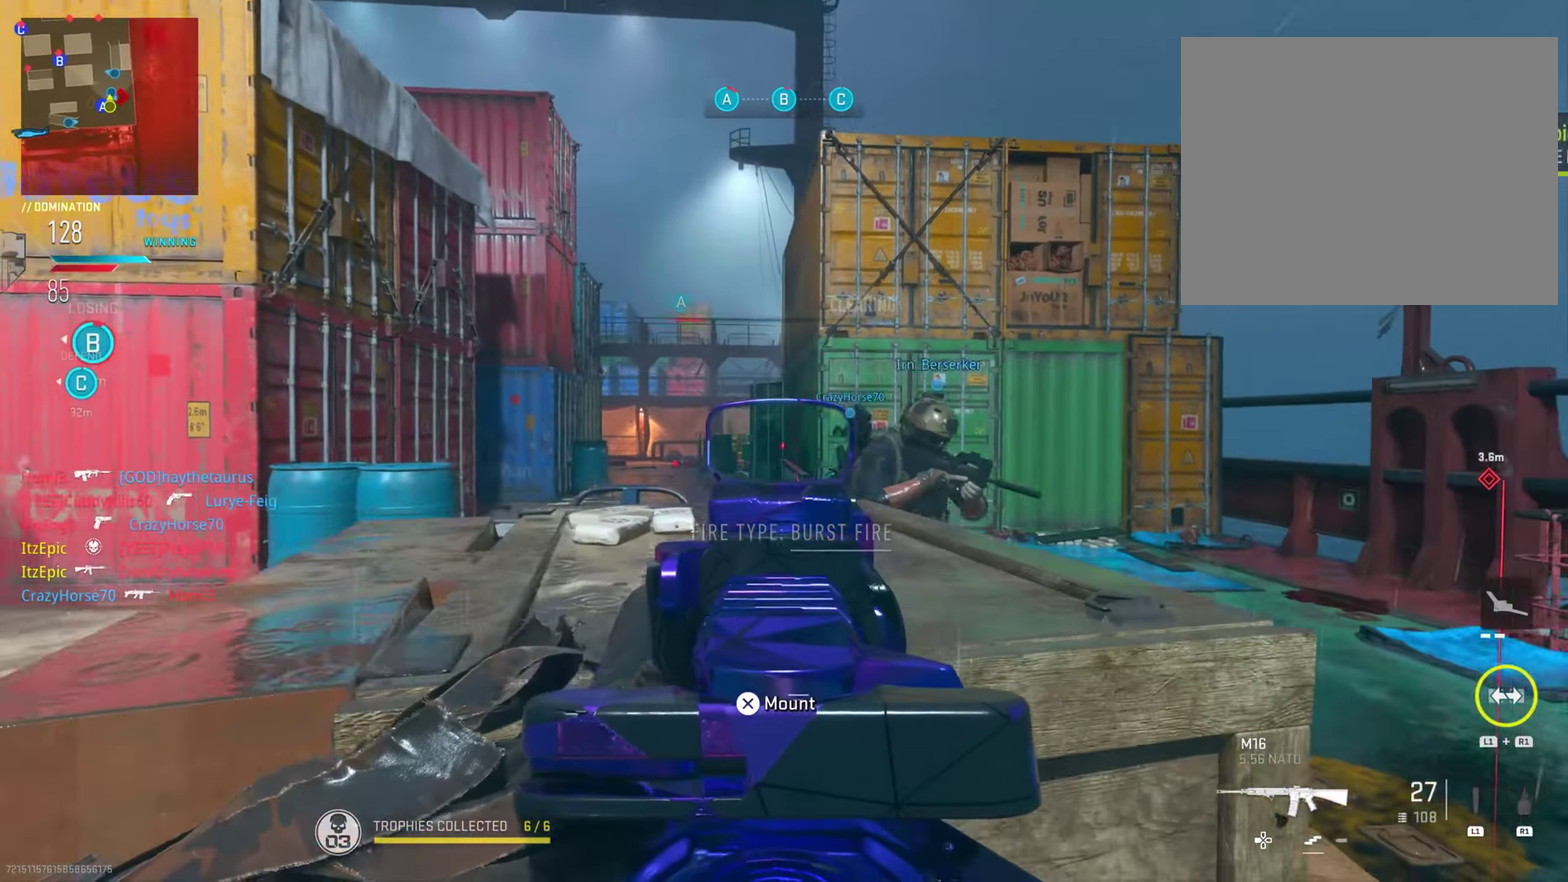
Gameplay with a controller (PlayStation layout); each line is a JSON object with the inputs held at the frame after it (dt_ms = milliseconds from this image to that frame). "button_events" lists button changes between this image and that frame as [ms after this image, input, new state], when the widget could be followed in between (sticks are given only as held states). This document gives stick clicks only as held states, not as events. Not read: L1 R1.
{"dt_ms": 300, "buttons": [], "left_stick": "left", "right_stick": "left", "button_events": [[33, "L2", "up"]]}
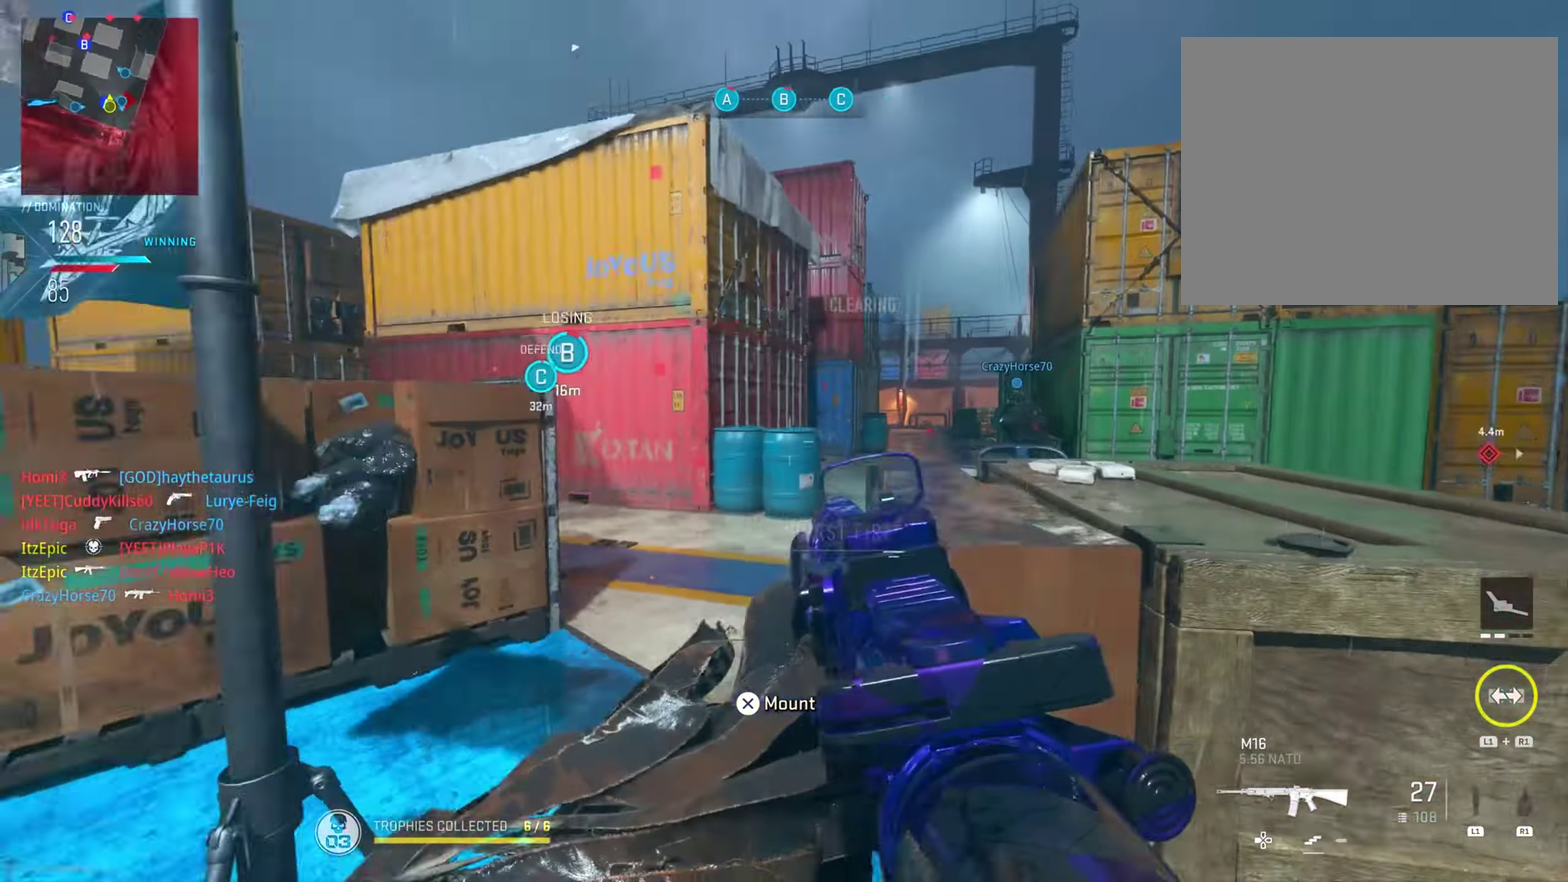
{"dt_ms": 701, "buttons": [], "left_stick": "left", "right_stick": "right", "button_events": []}
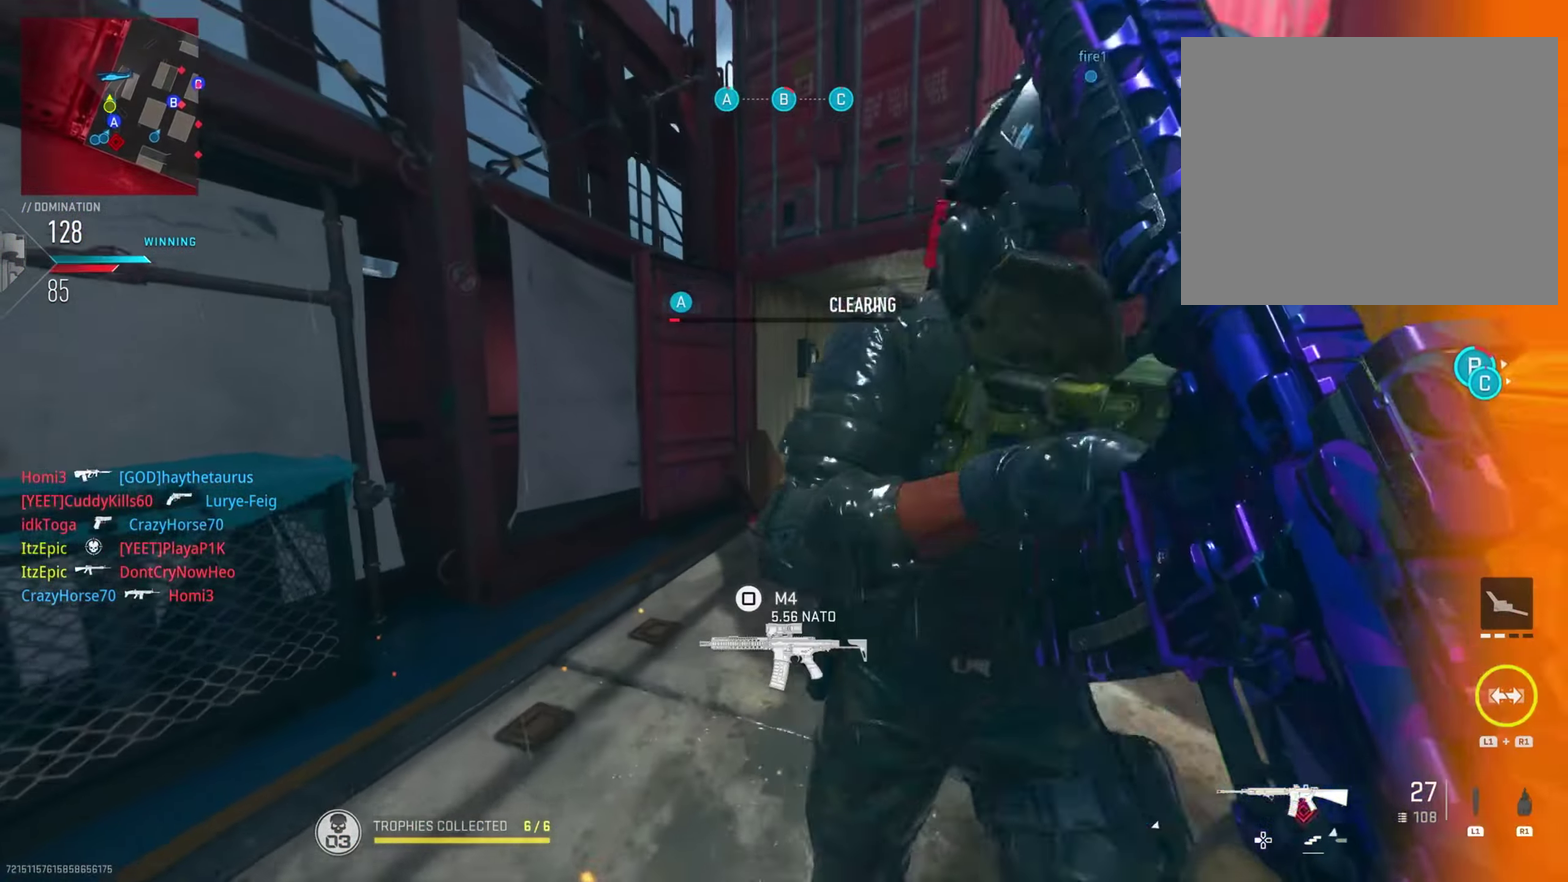
{"dt_ms": 500, "buttons": [], "left_stick": "center", "right_stick": "center", "button_events": []}
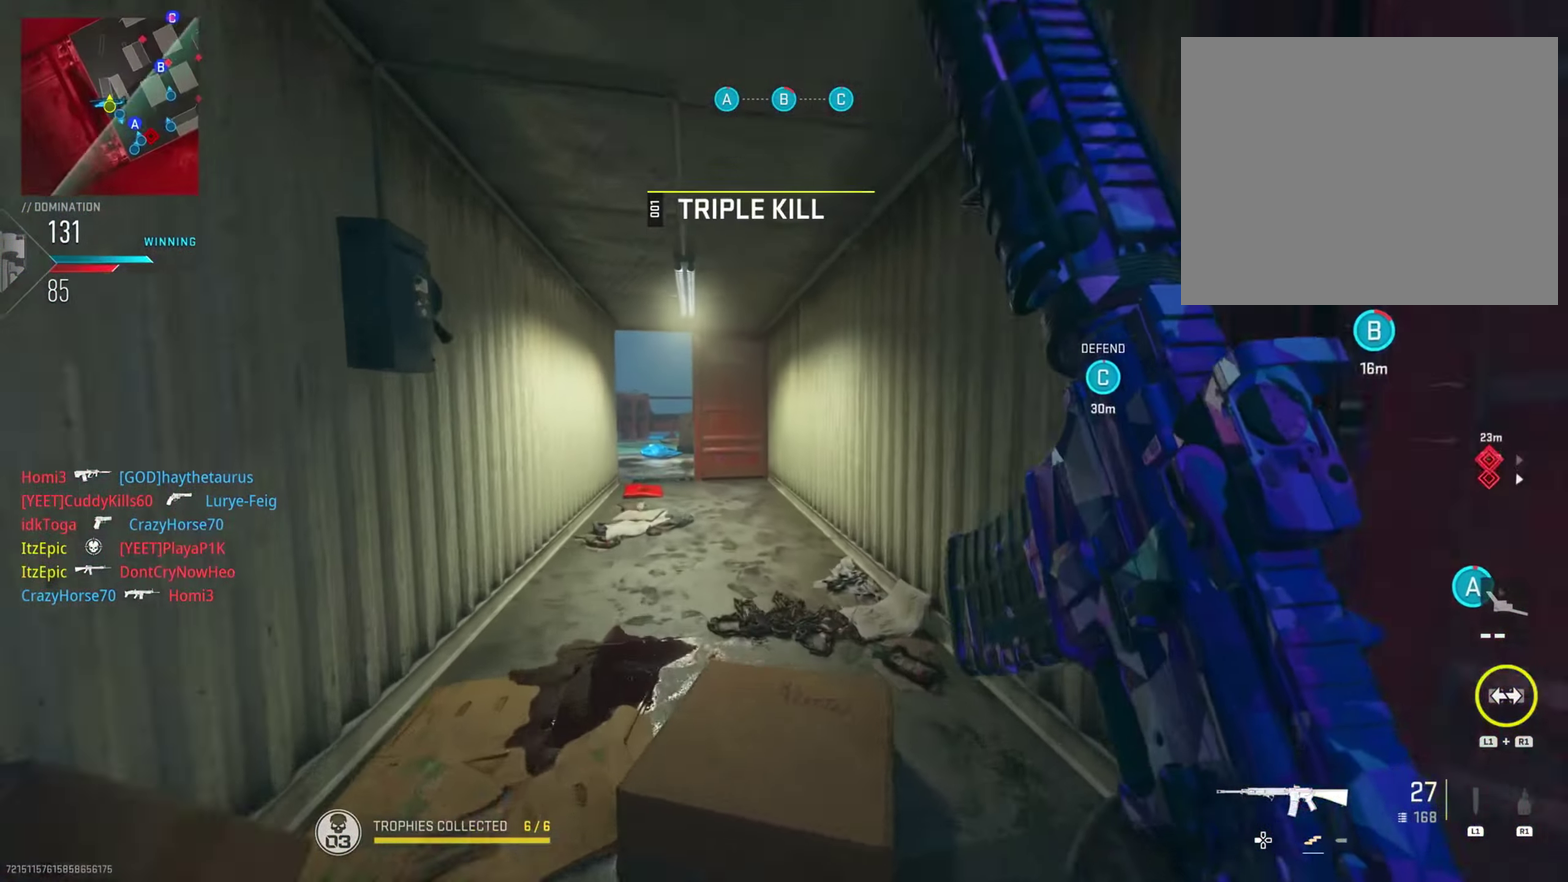
{"dt_ms": 301, "buttons": [], "left_stick": "left", "right_stick": "center", "button_events": []}
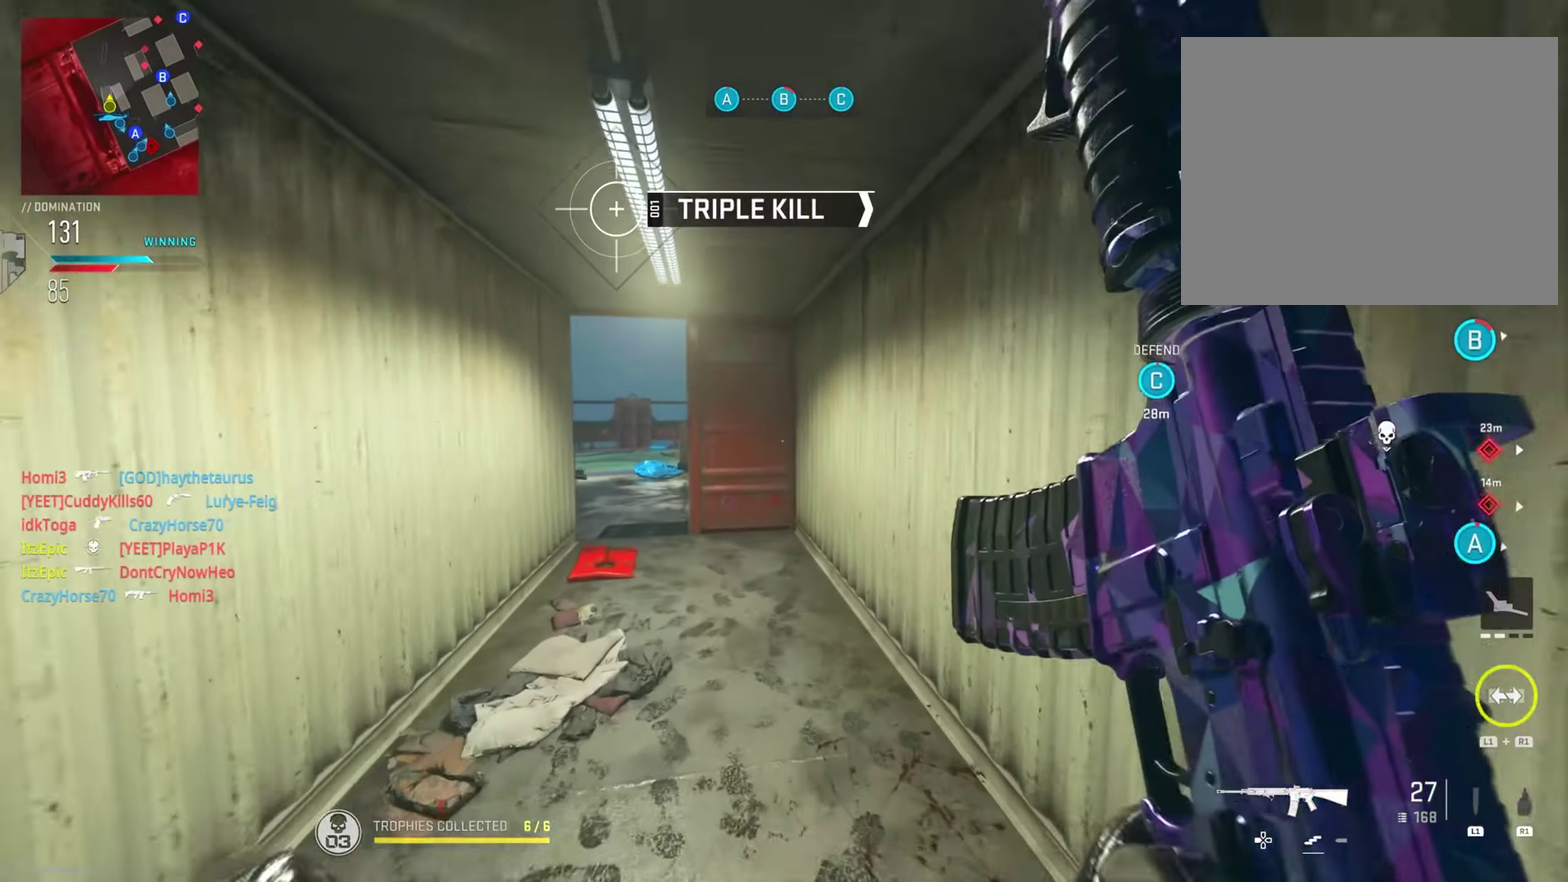
{"dt_ms": 800, "buttons": ["L2"], "left_stick": "left", "right_stick": "center", "button_events": [[667, "L2", "down"]]}
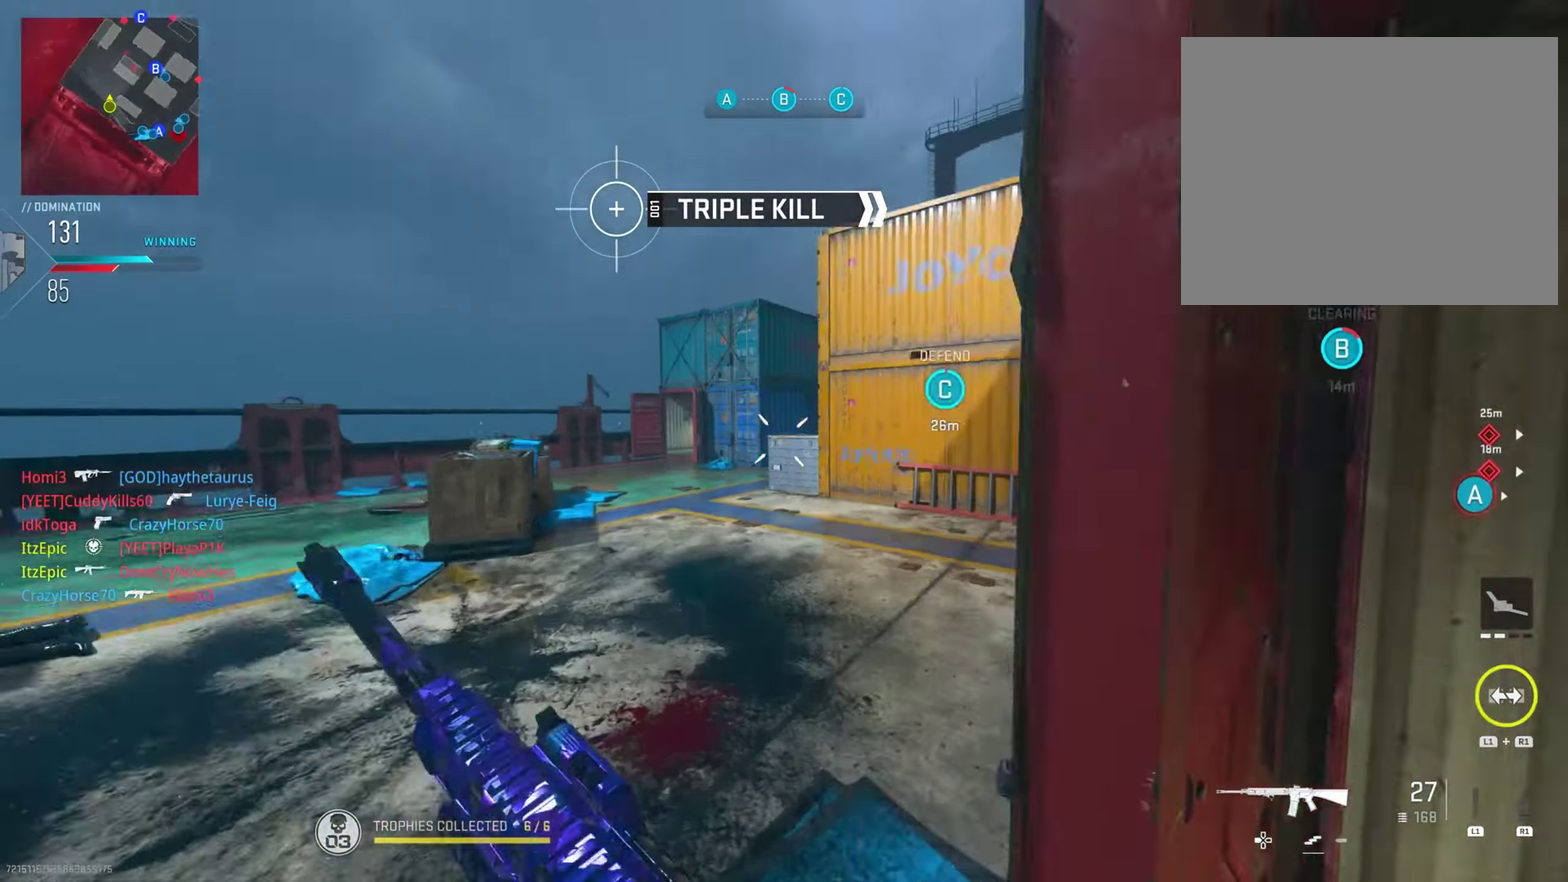
{"dt_ms": 401, "buttons": ["L2"], "left_stick": "down-left", "right_stick": "up", "button_events": []}
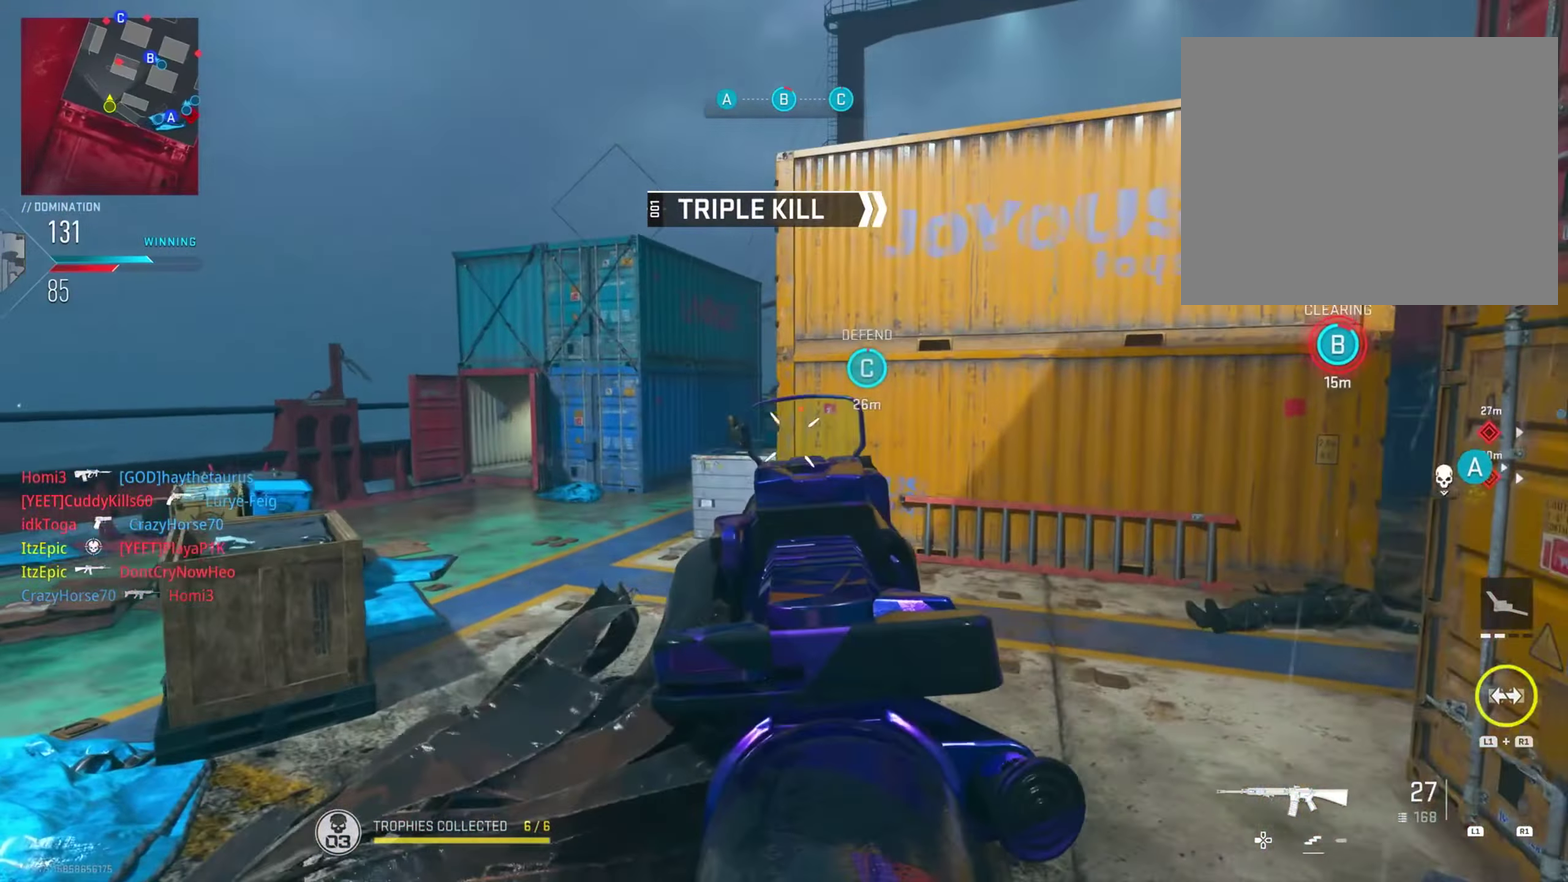
{"dt_ms": 400, "buttons": ["L2"], "left_stick": "down-left", "right_stick": "down", "button_events": [[217, "R2", "down"], [384, "R2", "up"]]}